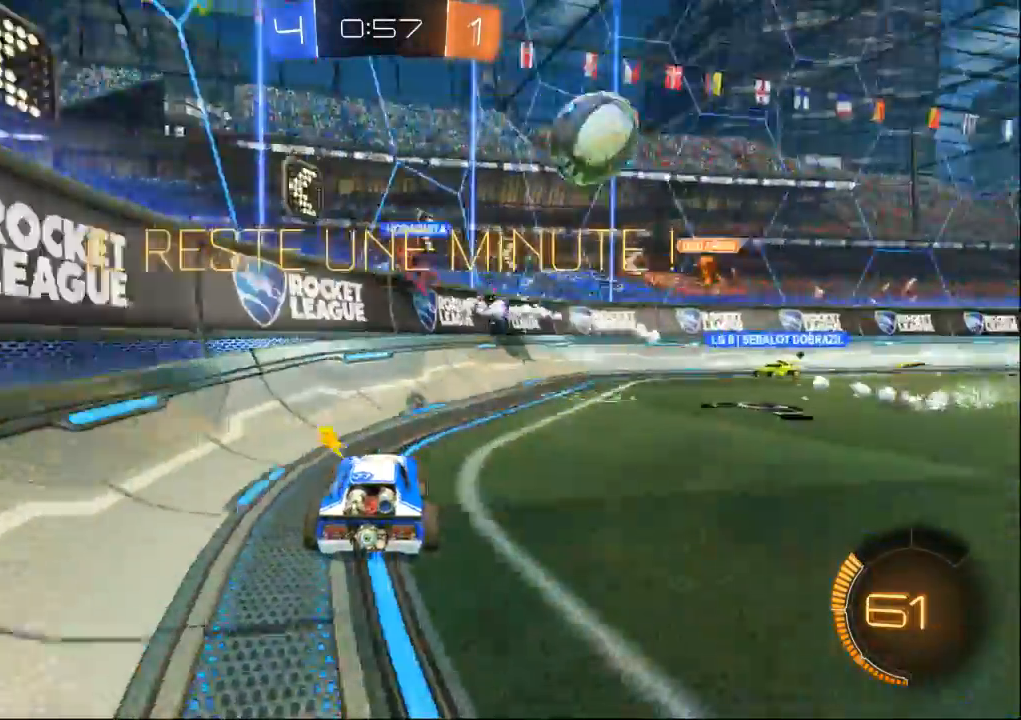
Gameplay with a controller (Xbox layout); each line is a JSON object with the inputs held at the frame after it (dt_ms = milliseconds from this image to that frame). "events" lists button and stick changes between this image and that frame as [ms after this image, input, new state], when the widget could be followed in between. Not read: L2 L3 R2 R3.
{"dt_ms": 500, "buttons": [], "left_stick": "right", "right_stick": "center"}
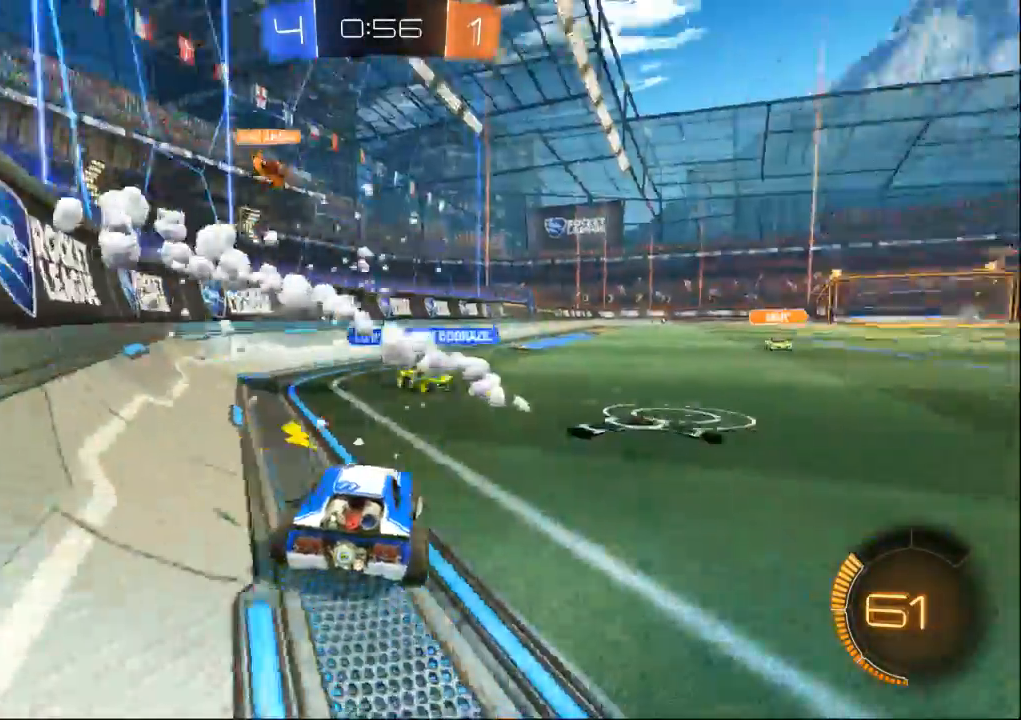
{"dt_ms": 500, "buttons": ["B"], "left_stick": "right", "right_stick": "center"}
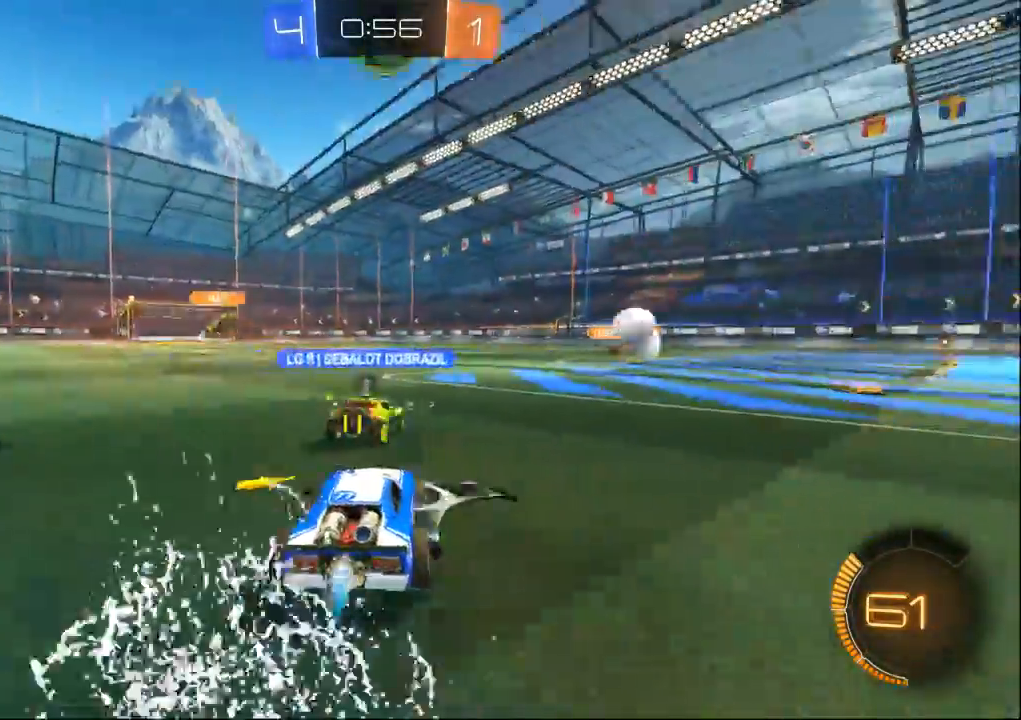
{"dt_ms": 500, "buttons": ["A", "B"], "left_stick": "center", "right_stick": "center", "events": [[33, "left_stick", "center"], [233, "left_stick", "down"], [267, "A", "down"], [467, "left_stick", "center"]]}
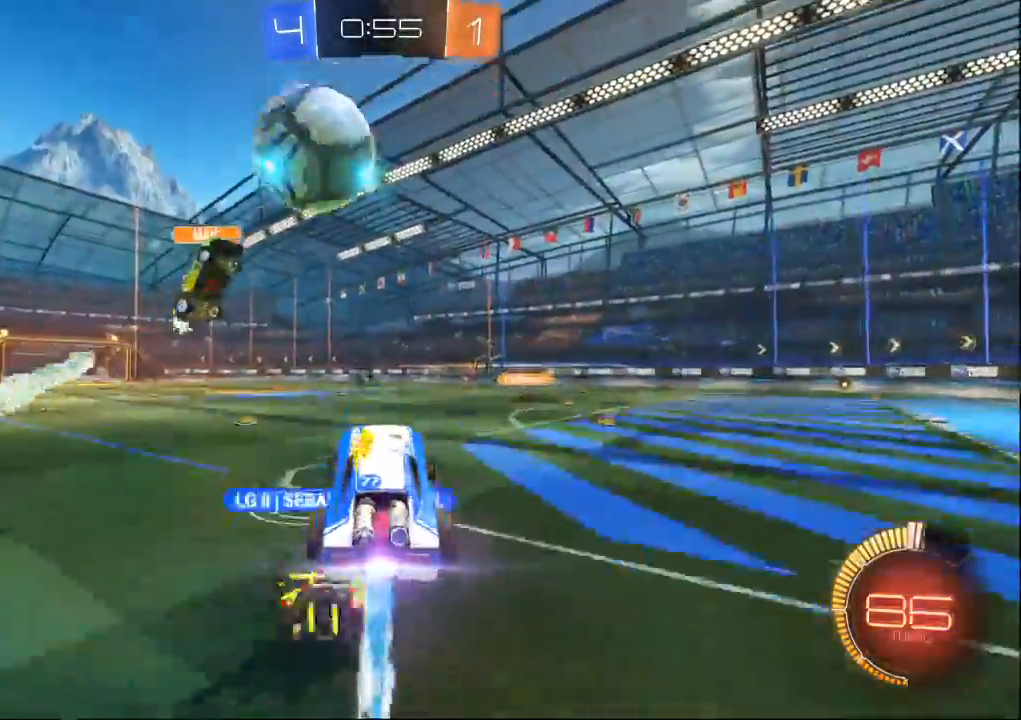
{"dt_ms": 500, "buttons": [], "left_stick": "up-right", "right_stick": "center"}
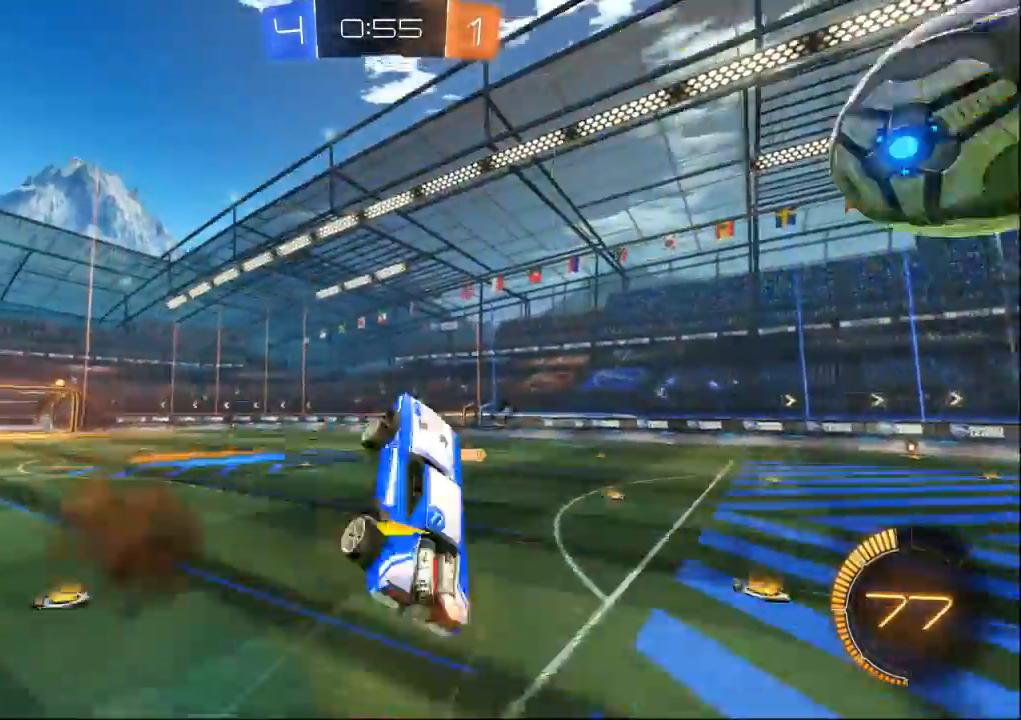
{"dt_ms": 500, "buttons": ["Y"], "left_stick": "up", "right_stick": "center", "events": [[100, "left_stick", "center"], [233, "left_stick", "up"], [300, "A", "down"], [400, "A", "up"], [400, "Y", "down"]]}
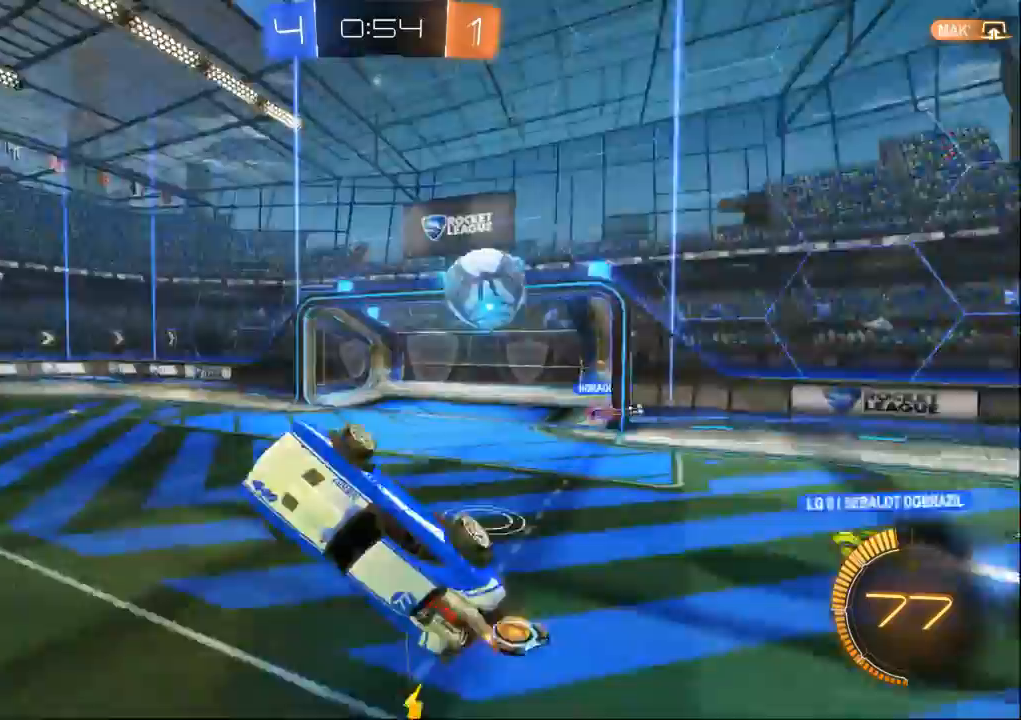
{"dt_ms": 1000, "buttons": [], "left_stick": "right", "right_stick": "center"}
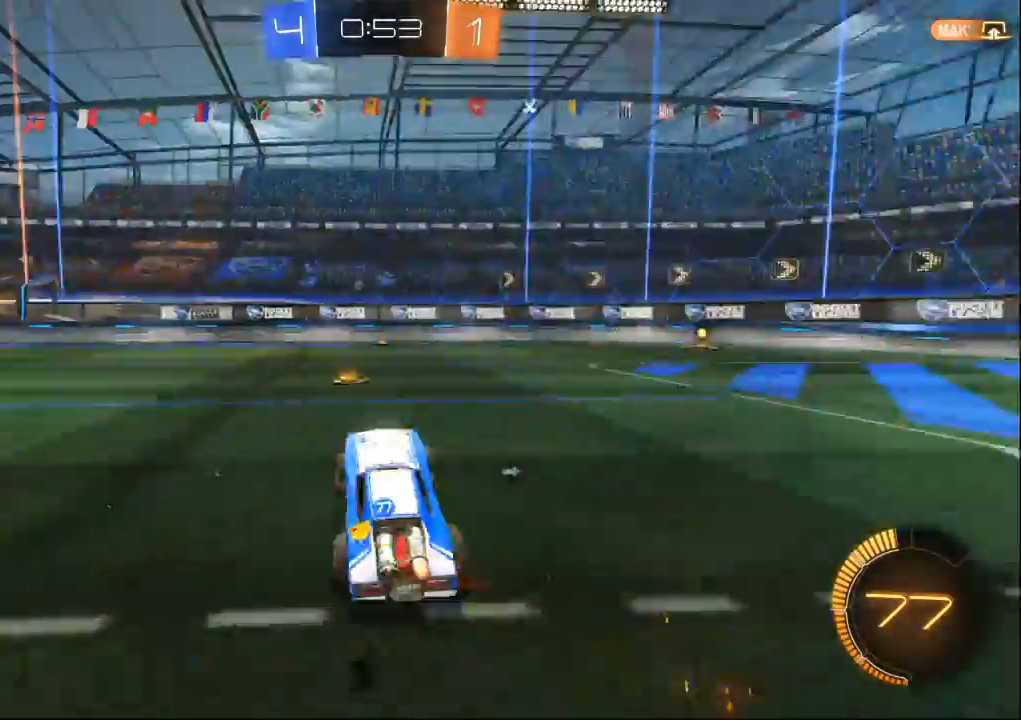
{"dt_ms": 500, "buttons": [], "left_stick": "right", "right_stick": "center", "events": []}
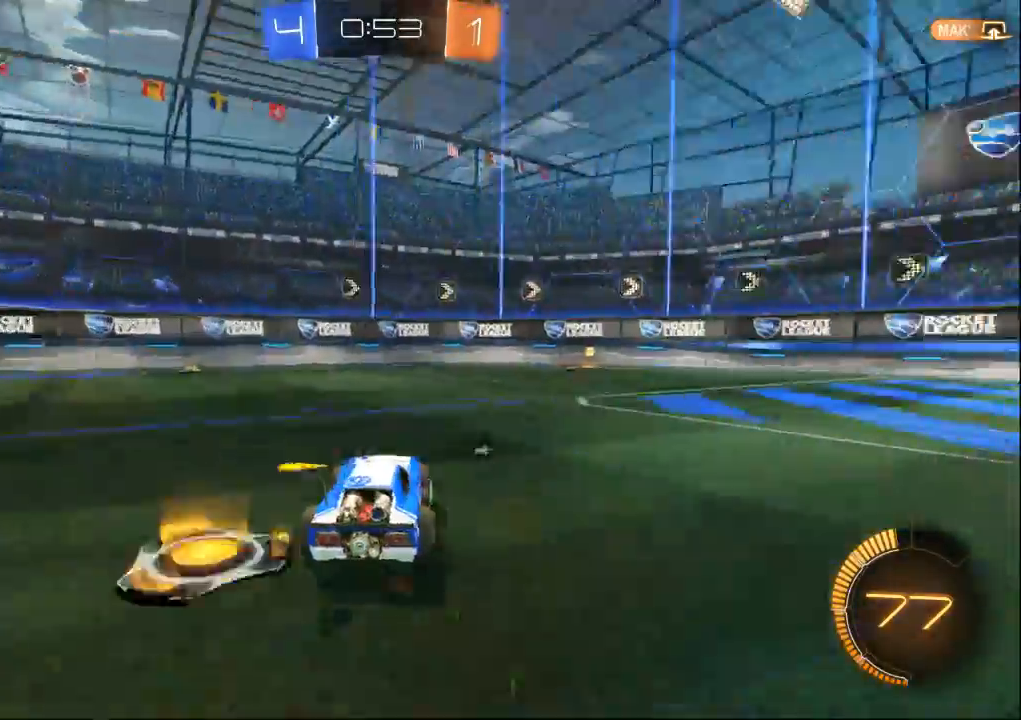
{"dt_ms": 1000, "buttons": [], "left_stick": "right", "right_stick": "center"}
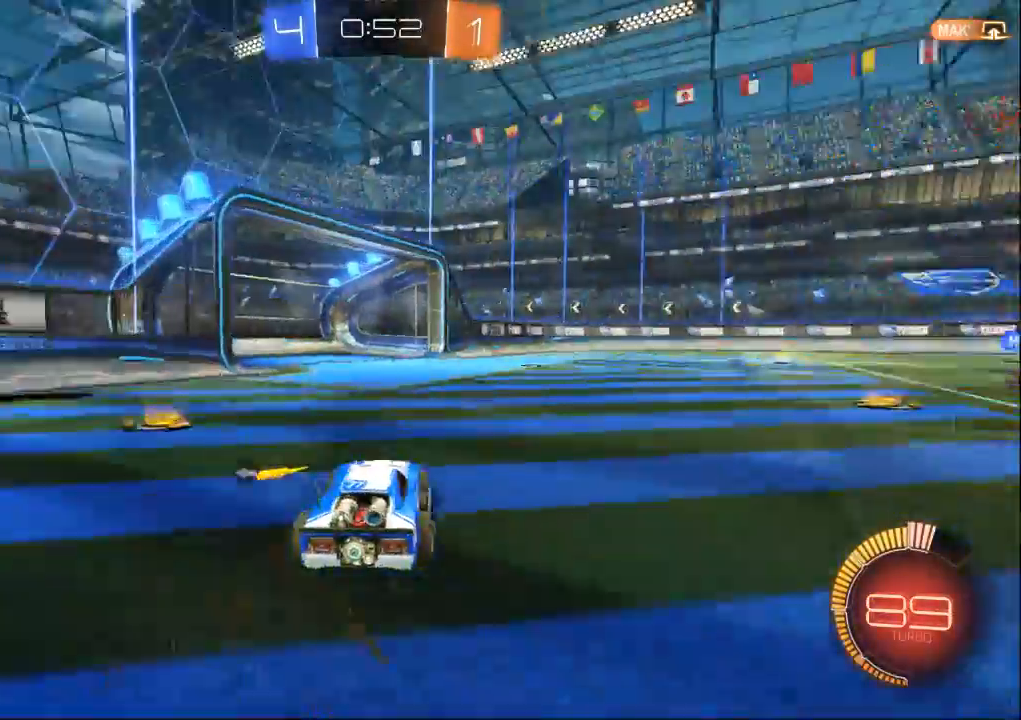
{"dt_ms": 500, "buttons": [], "left_stick": "left", "right_stick": "center", "events": [[33, "left_stick", "center"], [467, "left_stick", "left"]]}